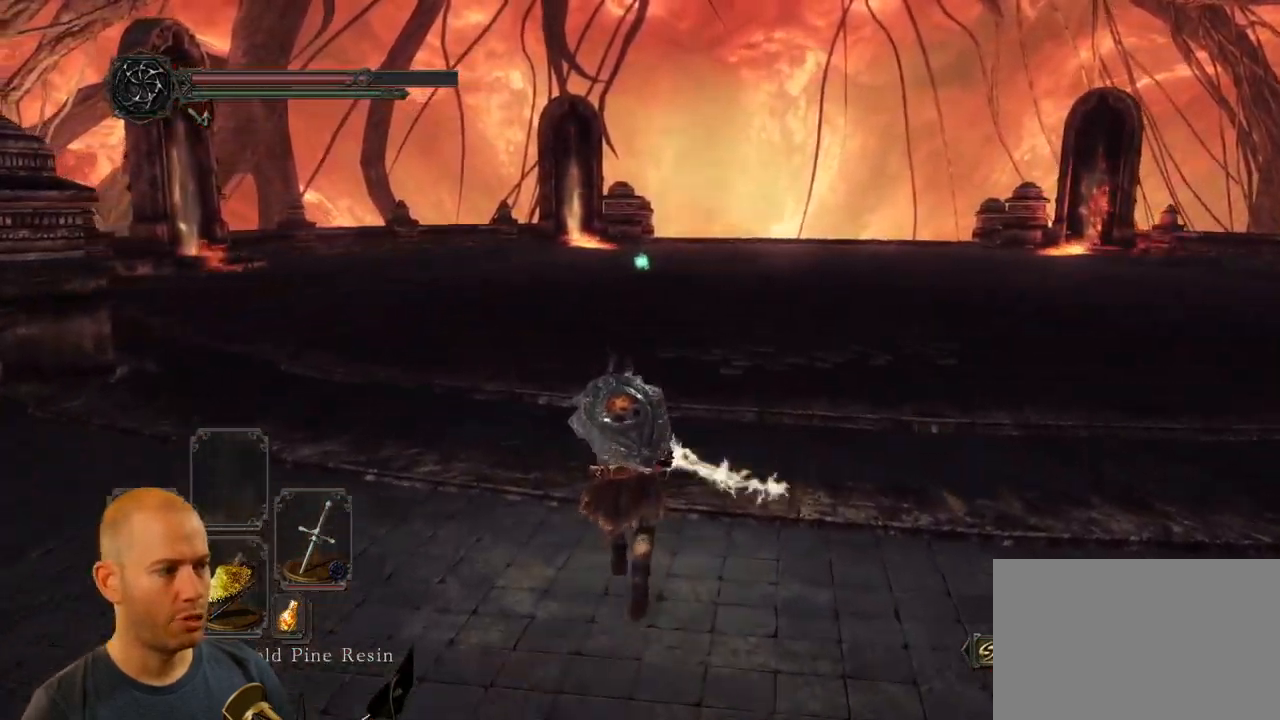
Gameplay with a controller (PlayStation layout); each line is a JSON object with the inputs held at the frame after it (dt_ms = milliseconds from this image to that frame). "events" lists button and stick changes between this image and that frame as [ms after this image, input, new state], when the widget could be followed in between.
{"dt_ms": 500, "buttons": [], "left_stick": "up", "right_stick": "down-right", "events": [[67, "CIRCLE", "up"], [500, "right_stick", "down-right"]]}
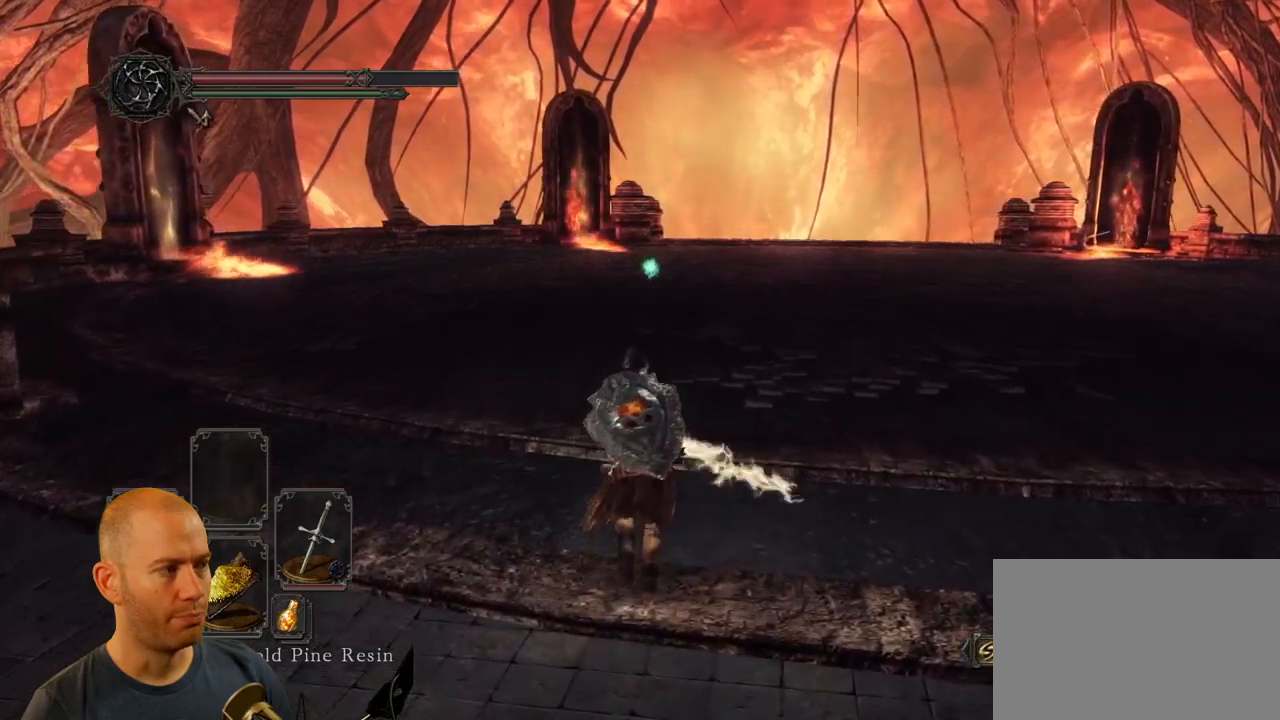
{"dt_ms": 1000, "buttons": ["CIRCLE"], "left_stick": "up", "right_stick": "center"}
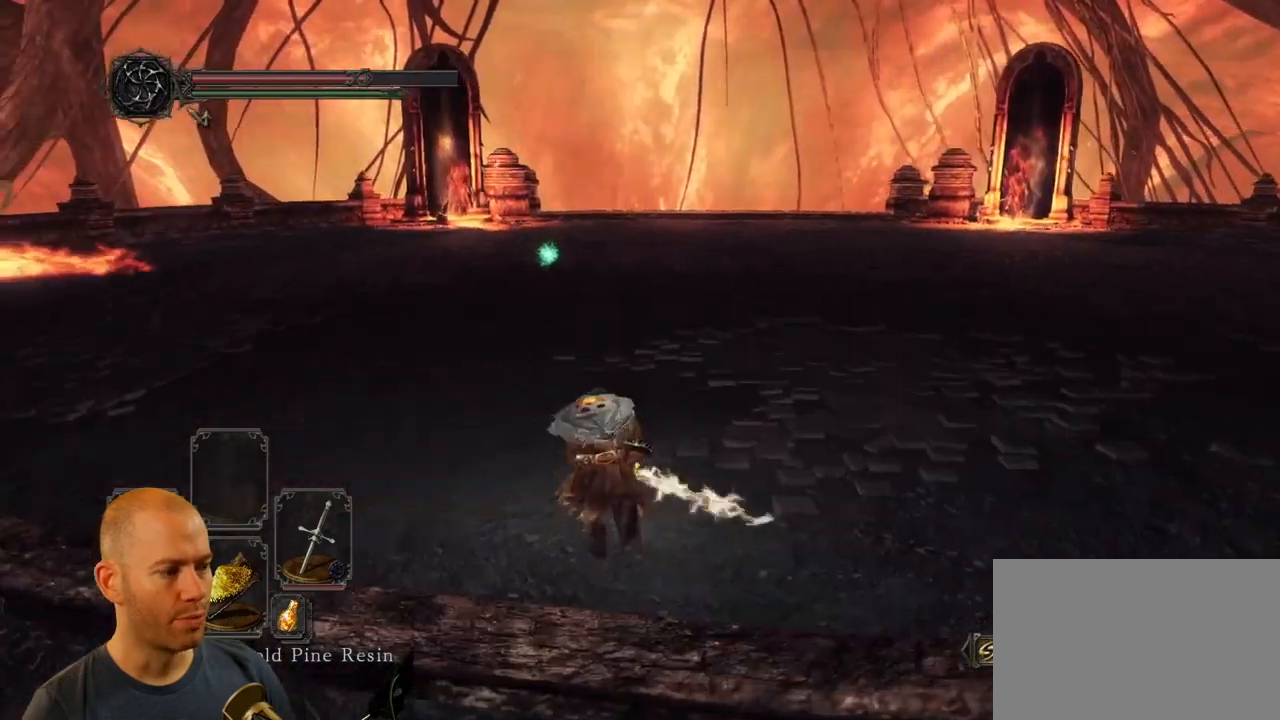
{"dt_ms": 500, "buttons": ["CIRCLE"], "left_stick": "up", "right_stick": "center"}
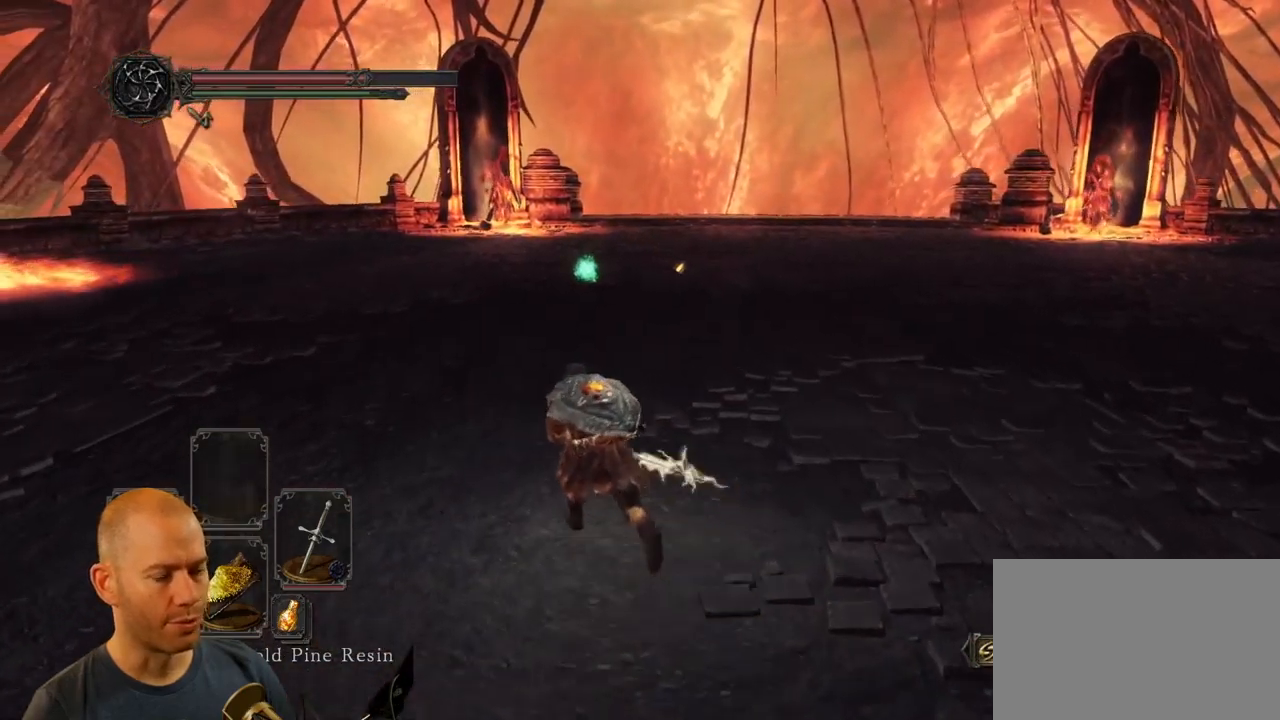
{"dt_ms": 500, "buttons": ["CIRCLE"], "left_stick": "up", "right_stick": "center", "events": []}
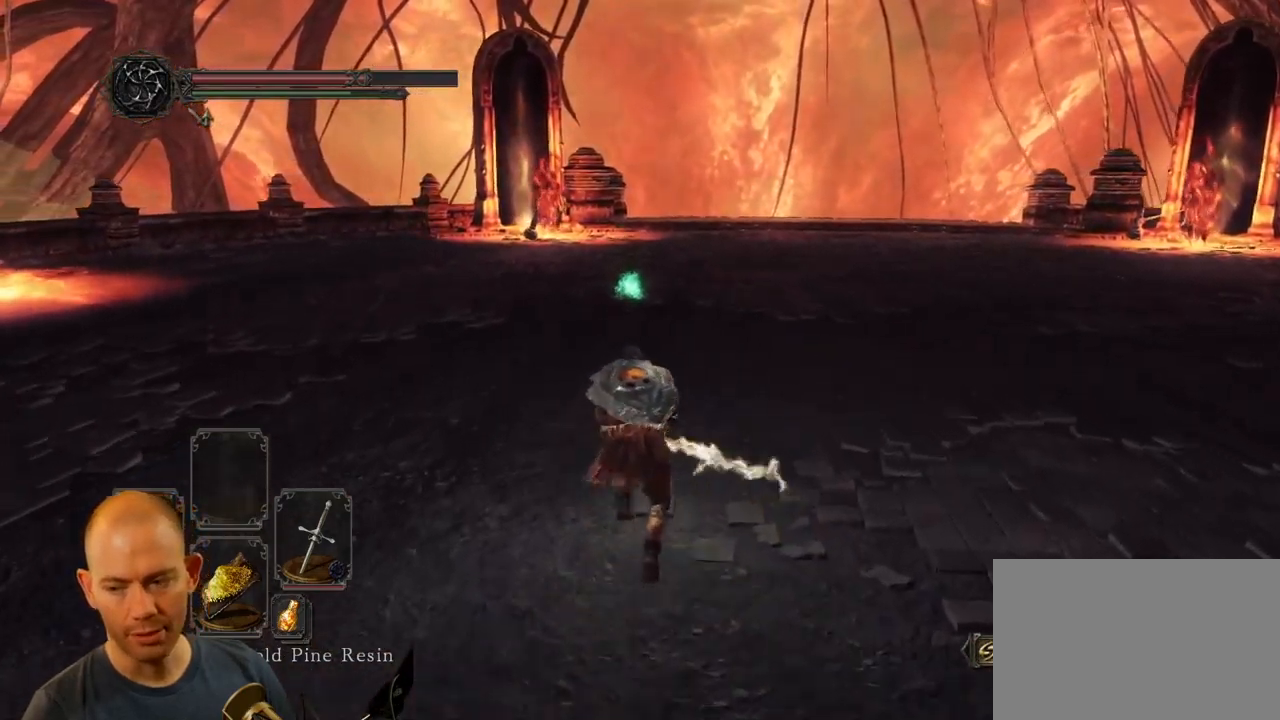
{"dt_ms": 500, "buttons": ["CIRCLE"], "left_stick": "up", "right_stick": "center", "events": []}
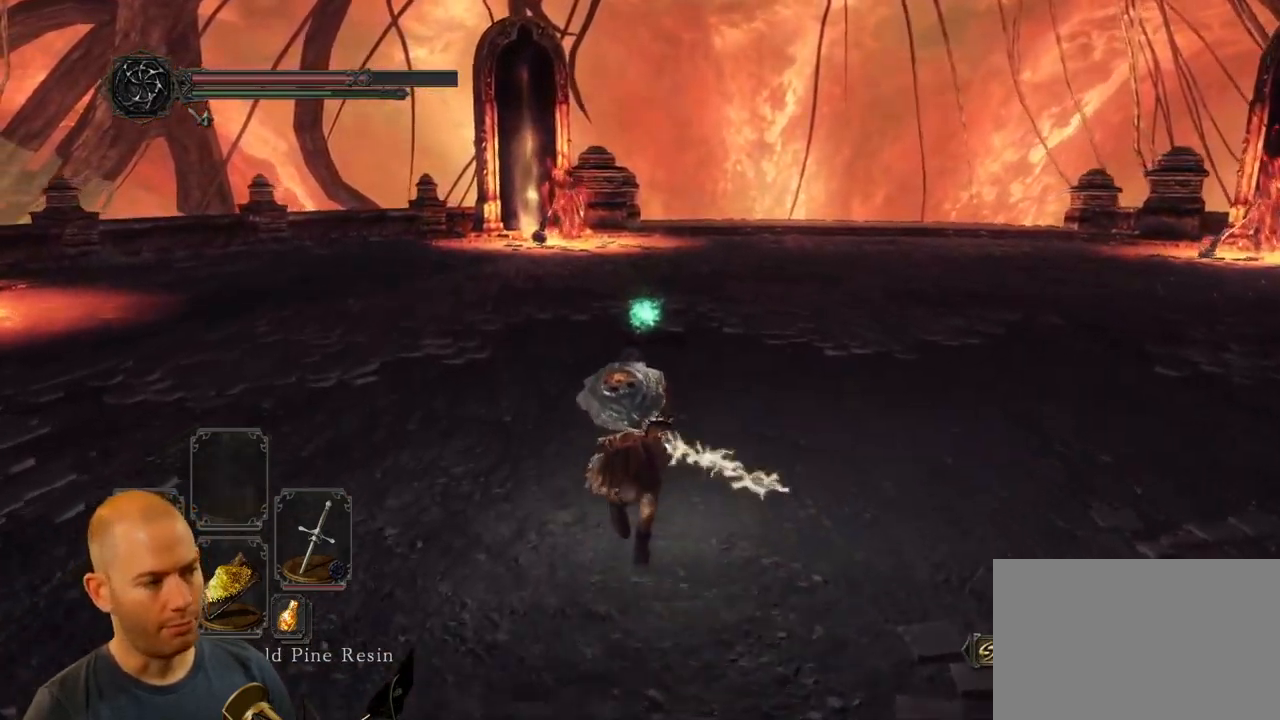
{"dt_ms": 500, "buttons": ["CIRCLE"], "left_stick": "up", "right_stick": "center", "events": []}
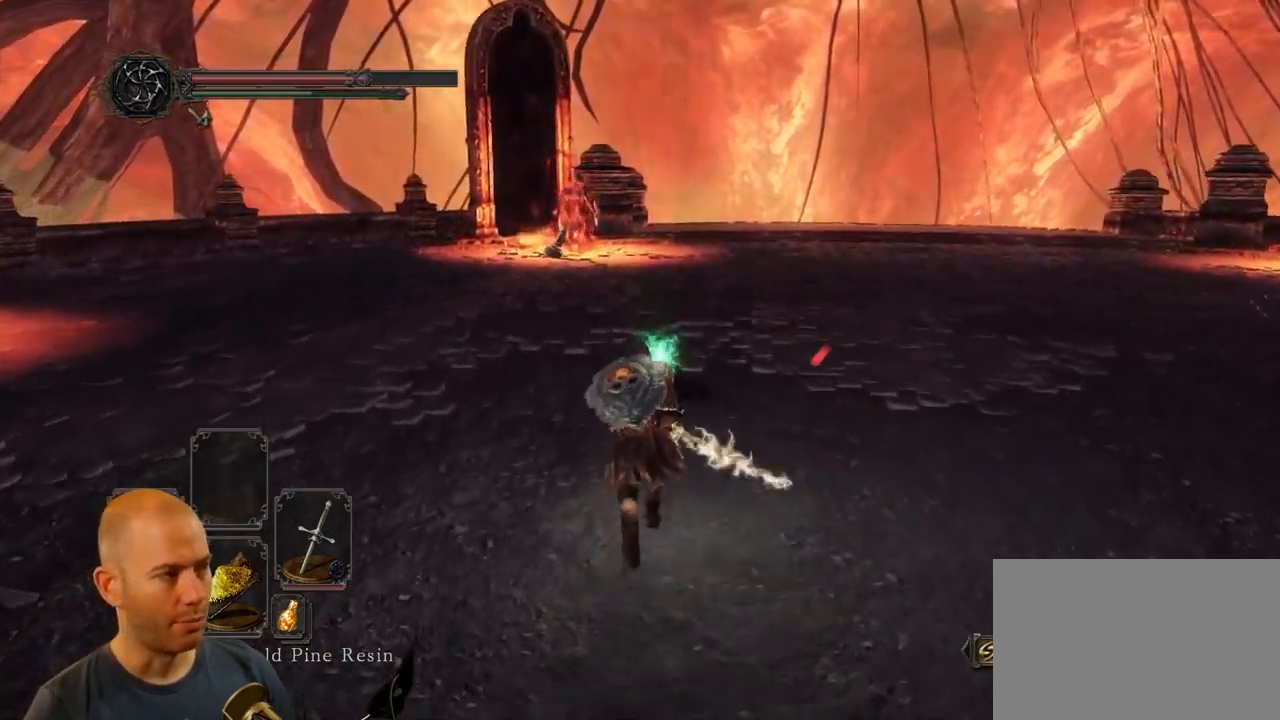
{"dt_ms": 500, "buttons": [], "left_stick": "up", "right_stick": "center", "events": [[183, "CIRCLE", "up"]]}
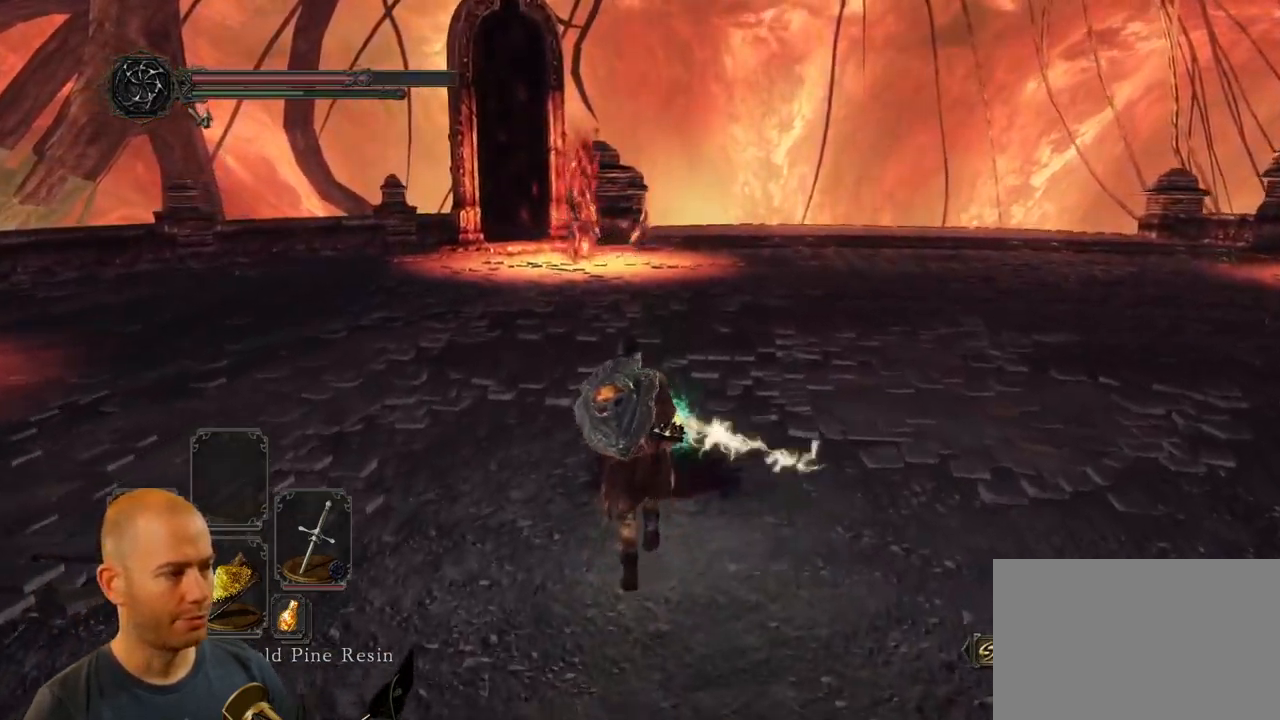
{"dt_ms": 500, "buttons": [], "left_stick": "left", "right_stick": "center", "events": [[100, "CROSS", "down"], [200, "CROSS", "up"], [267, "CROSS", "down"], [383, "CROSS", "up"], [467, "left_stick", "left"]]}
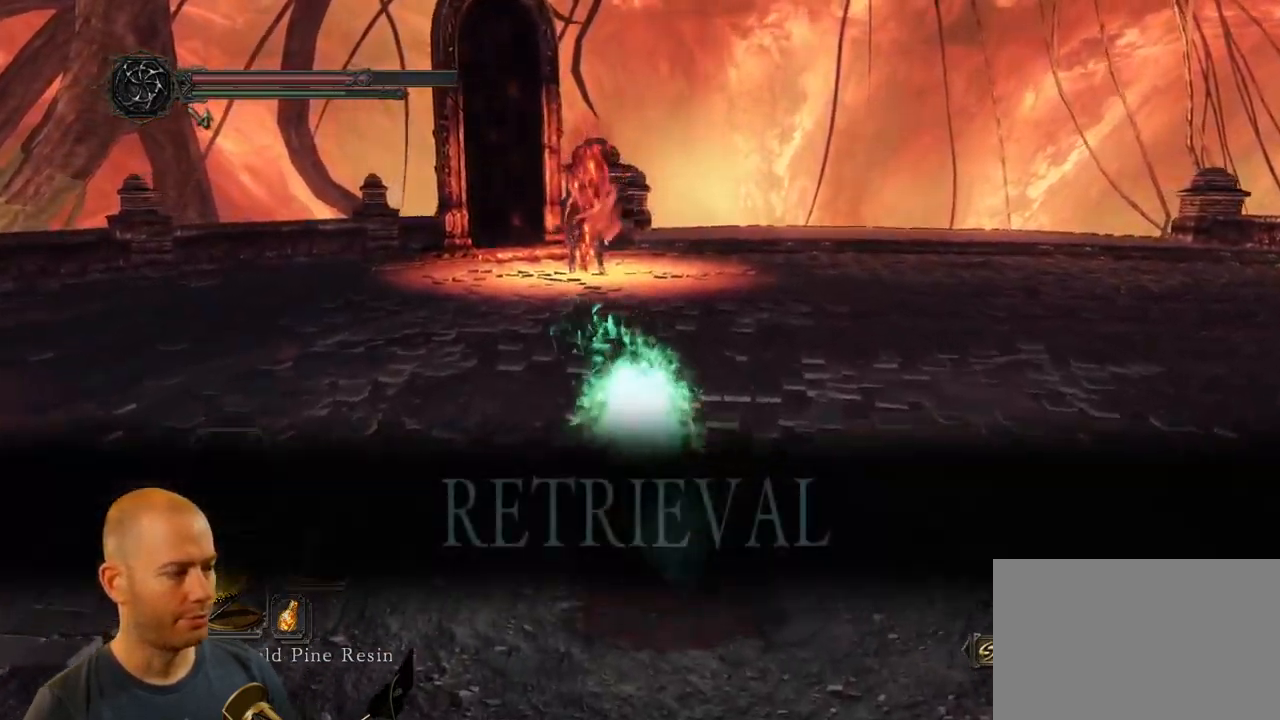
{"dt_ms": 500, "buttons": [], "left_stick": "down-left", "right_stick": "center", "events": [[100, "left_stick", "down-left"], [200, "right_stick", "up-right"], [350, "right_stick", "center"]]}
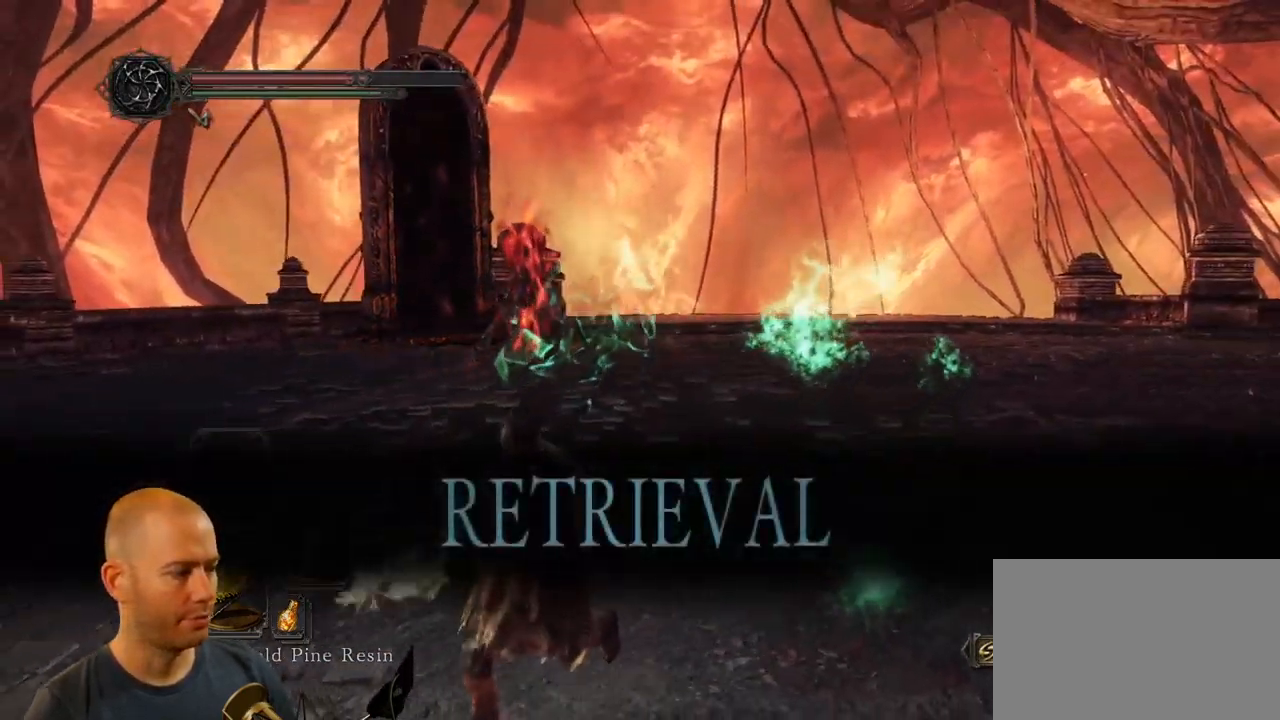
{"dt_ms": 500, "buttons": [], "left_stick": "down-left", "right_stick": "center", "events": []}
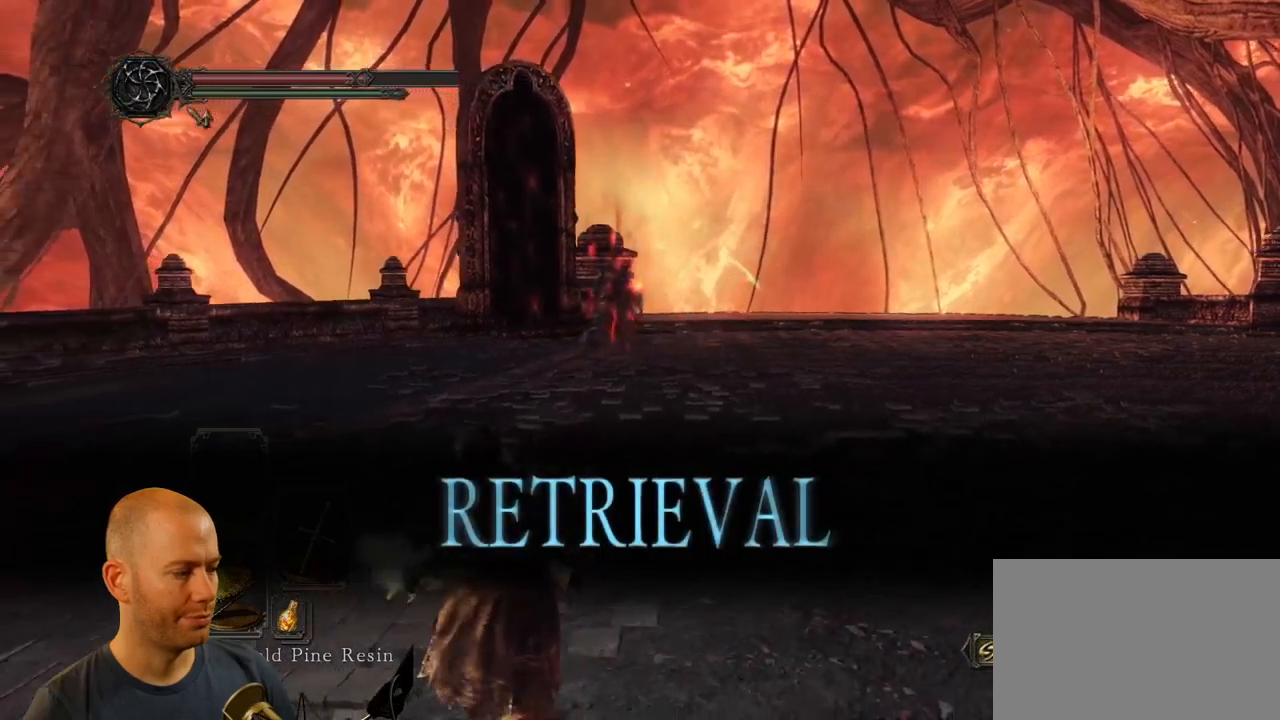
{"dt_ms": 500, "buttons": ["DPAD_DOWN"], "left_stick": "down-left", "right_stick": "center", "events": [[100, "DPAD_DOWN", "down"], [184, "DPAD_DOWN", "up"], [300, "DPAD_DOWN", "down"], [417, "DPAD_DOWN", "up"], [467, "DPAD_DOWN", "down"]]}
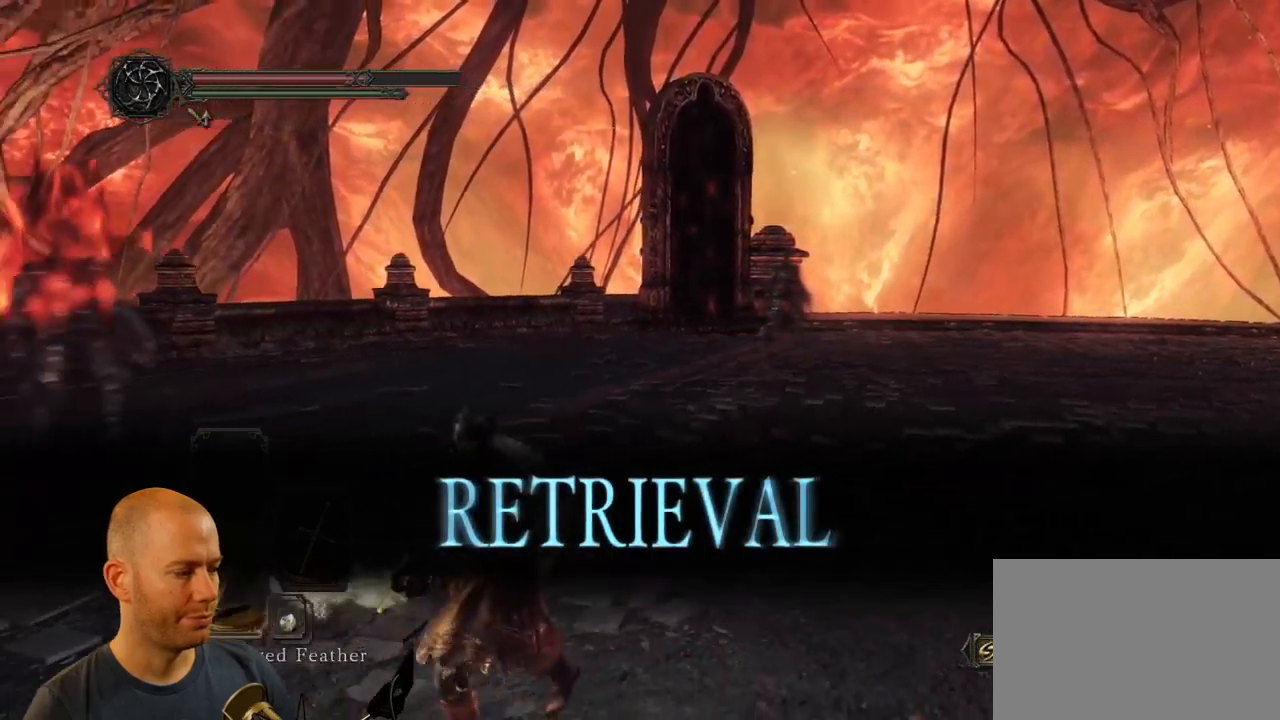
{"dt_ms": 500, "buttons": [], "left_stick": "left", "right_stick": "down-right", "events": [[84, "DPAD_DOWN", "up"], [350, "right_stick", "down-right"], [417, "left_stick", "left"]]}
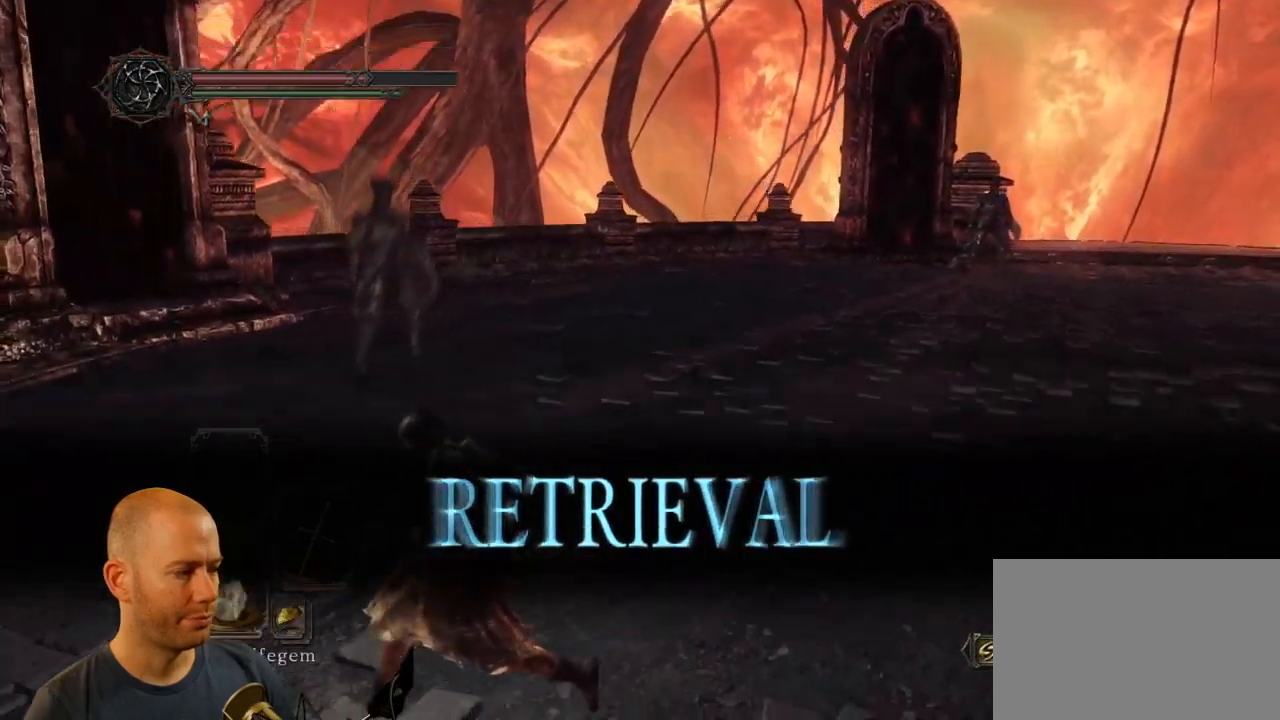
{"dt_ms": 500, "buttons": [], "left_stick": "up-left", "right_stick": "center", "events": [[17, "left_stick", "up-left"], [67, "right_stick", "center"], [300, "right_stick", "right"], [484, "right_stick", "center"]]}
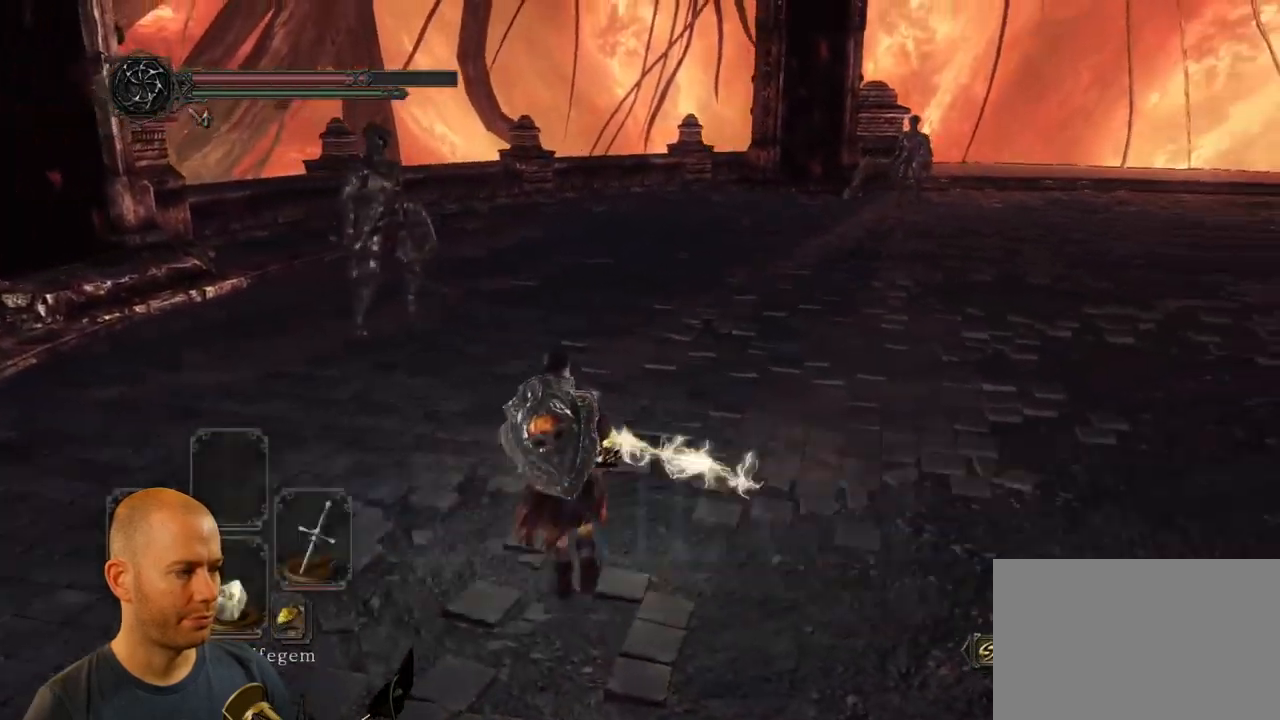
{"dt_ms": 500, "buttons": [], "left_stick": "down-left", "right_stick": "center", "events": [[267, "left_stick", "left"], [384, "left_stick", "down-left"]]}
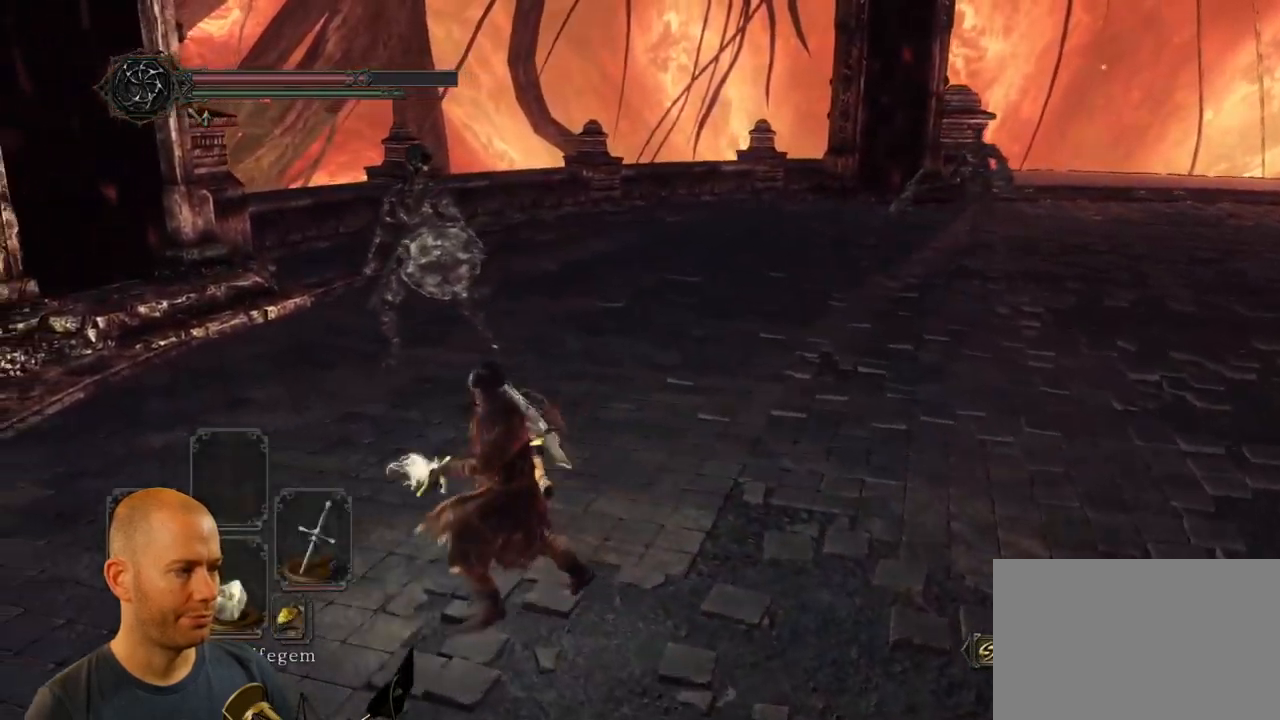
{"dt_ms": 500, "buttons": [], "left_stick": "down", "right_stick": "center", "events": [[67, "left_stick", "down"]]}
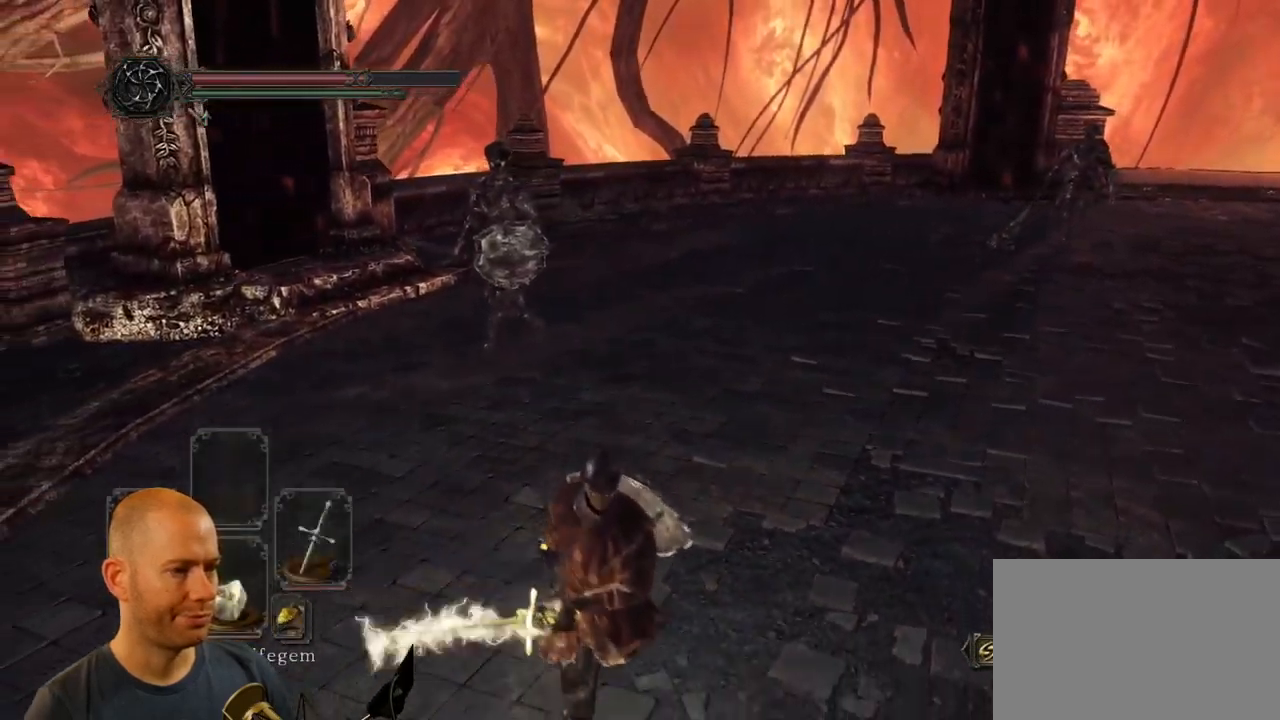
{"dt_ms": 500, "buttons": [], "left_stick": "right", "right_stick": "right", "events": [[117, "left_stick", "down-right"], [200, "right_stick", "right"], [384, "left_stick", "right"]]}
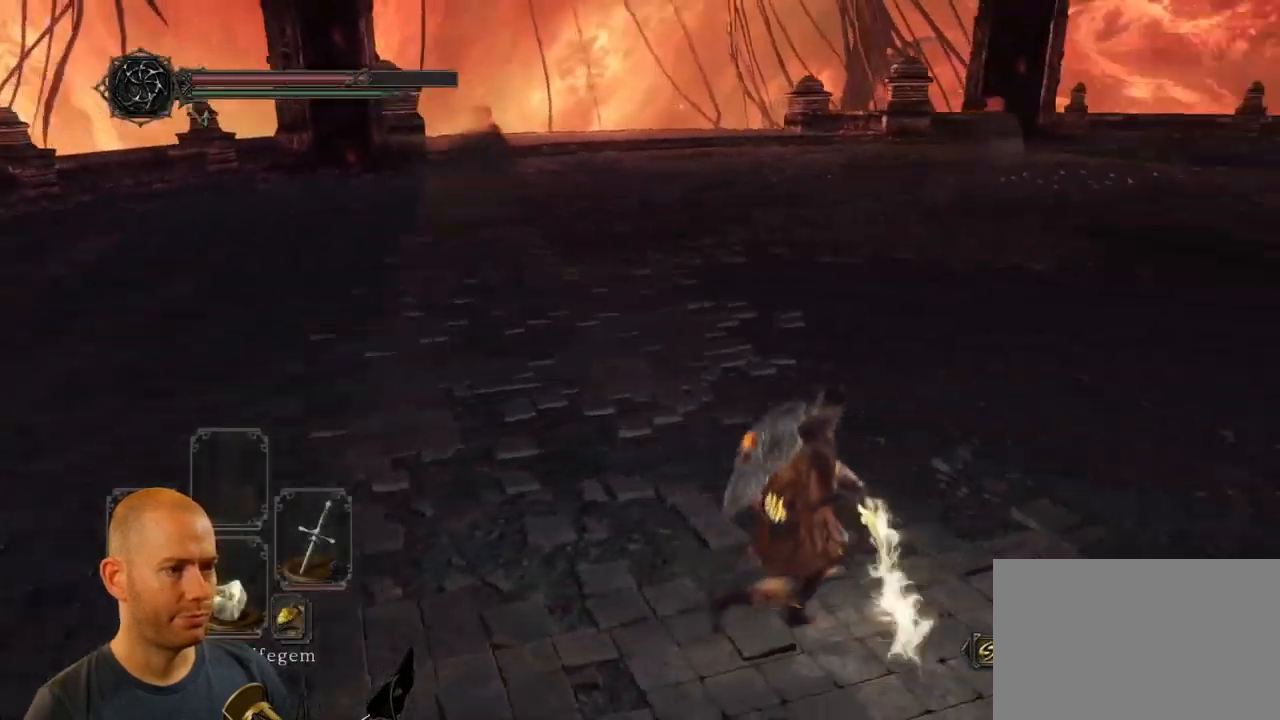
{"dt_ms": 500, "buttons": [], "left_stick": "right", "right_stick": "left", "events": [[100, "right_stick", "center"], [434, "right_stick", "left"]]}
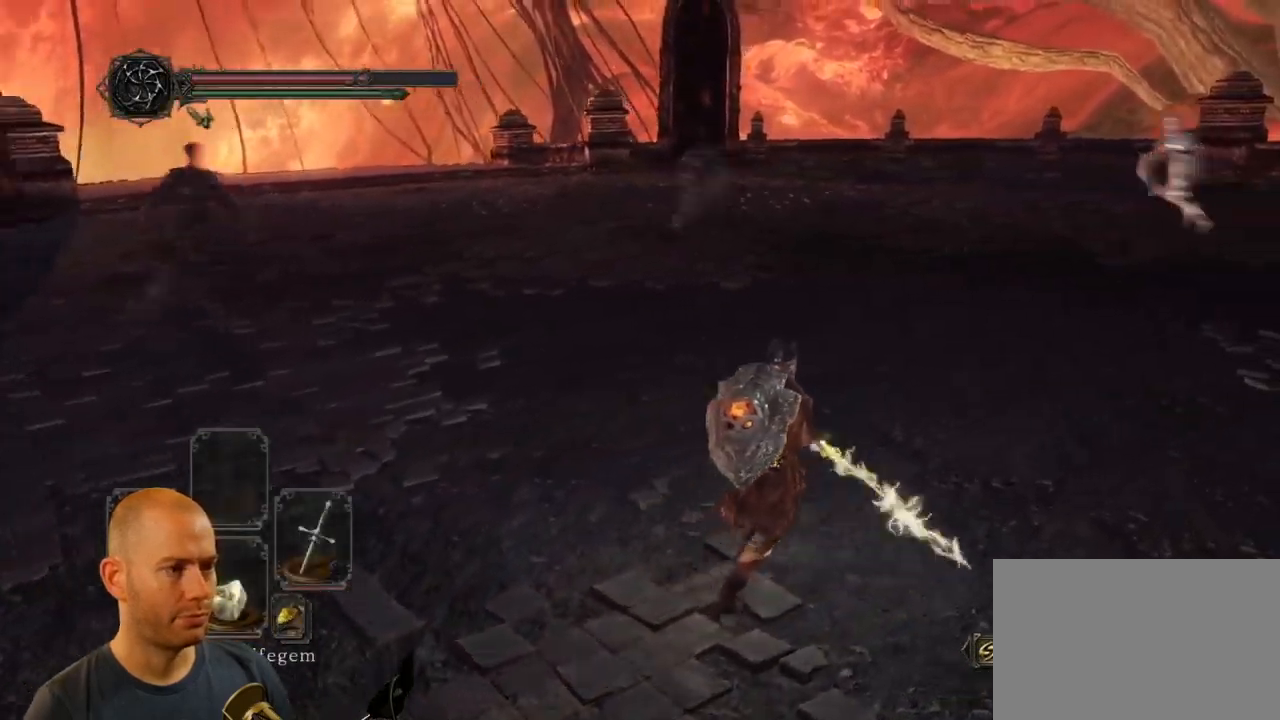
{"dt_ms": 500, "buttons": [], "left_stick": "right", "right_stick": "left", "events": [[200, "right_stick", "center"], [417, "right_stick", "left"]]}
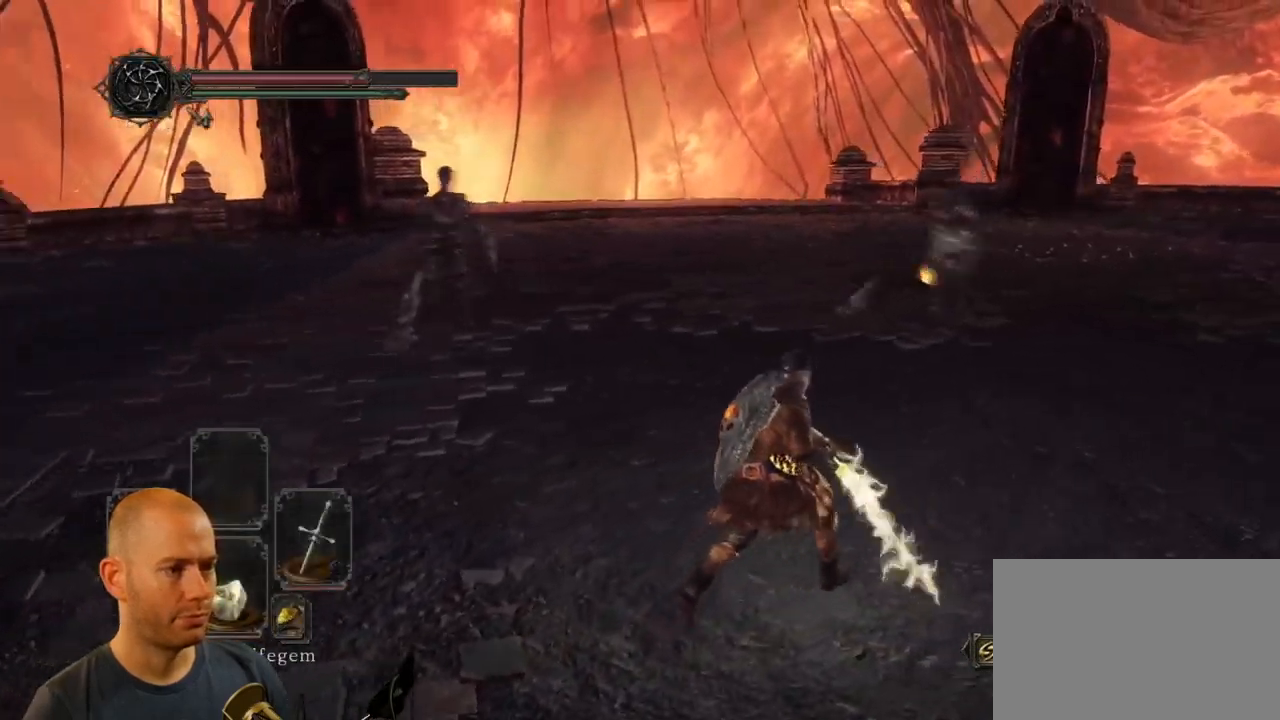
{"dt_ms": 500, "buttons": [], "left_stick": "down-right", "right_stick": "left", "events": [[267, "right_stick", "center"], [300, "left_stick", "down-right"], [467, "right_stick", "left"]]}
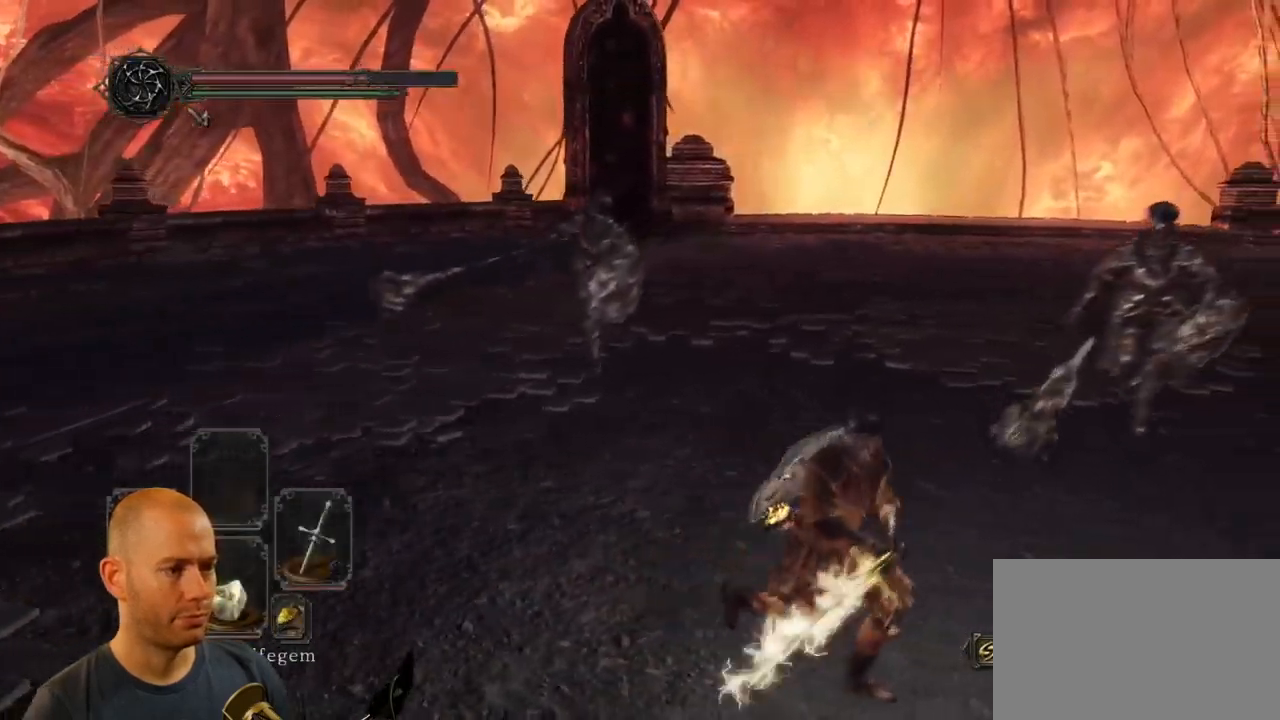
{"dt_ms": 500, "buttons": ["CIRCLE"], "left_stick": "down", "right_stick": "center", "events": [[167, "right_stick", "center"], [333, "CIRCLE", "down"], [450, "left_stick", "down"]]}
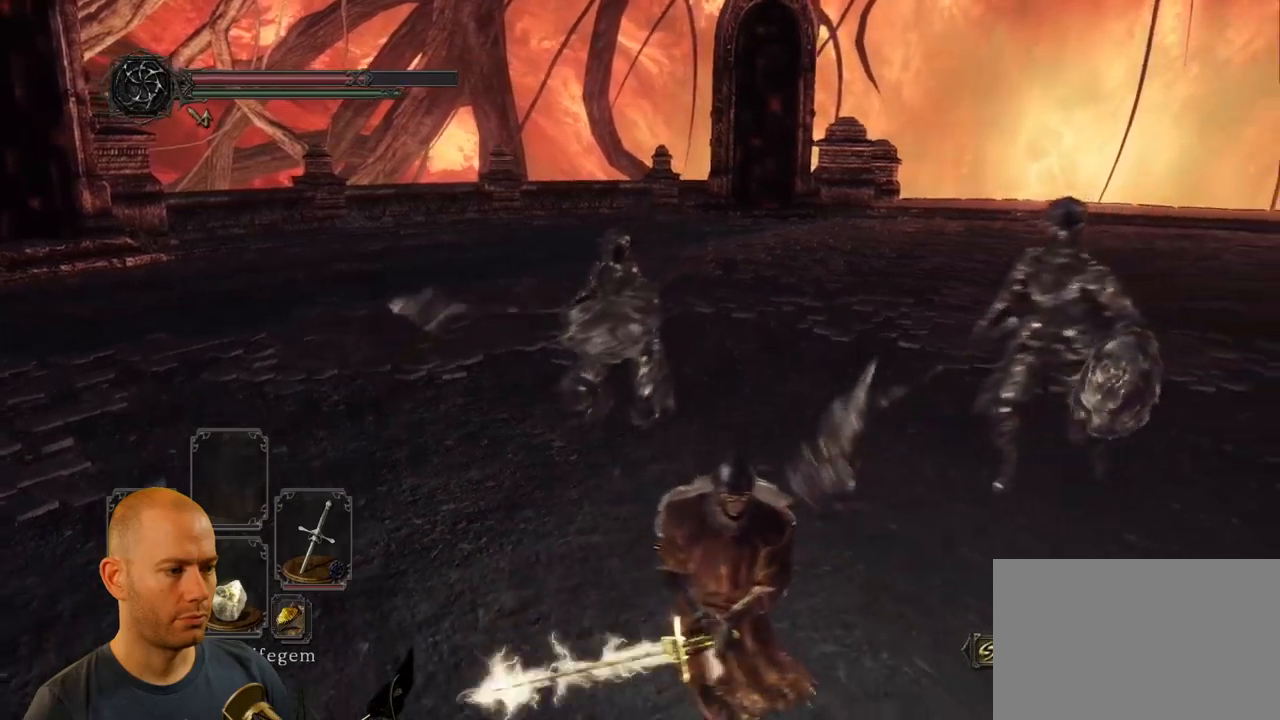
{"dt_ms": 500, "buttons": ["CIRCLE"], "left_stick": "down", "right_stick": "center", "events": []}
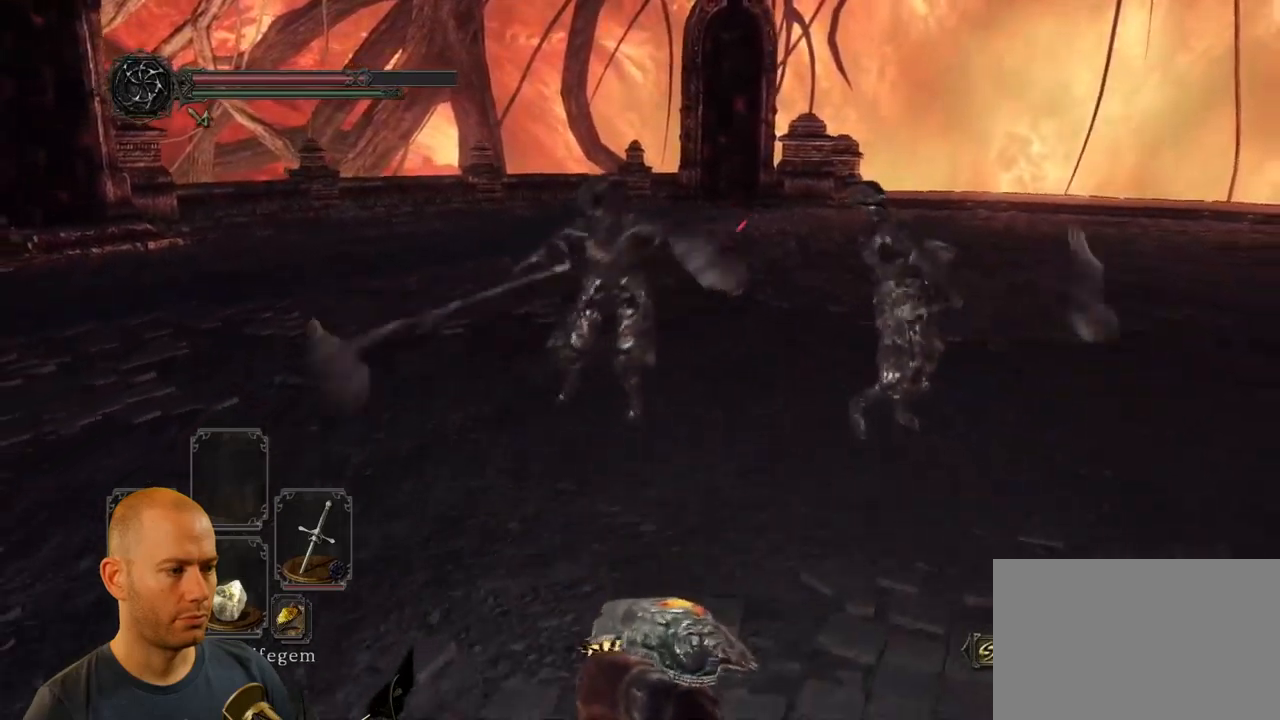
{"dt_ms": 500, "buttons": [], "left_stick": "up-right", "right_stick": "left", "events": [[100, "left_stick", "right"], [133, "CIRCLE", "up"], [183, "left_stick", "up-right"], [383, "right_stick", "left"]]}
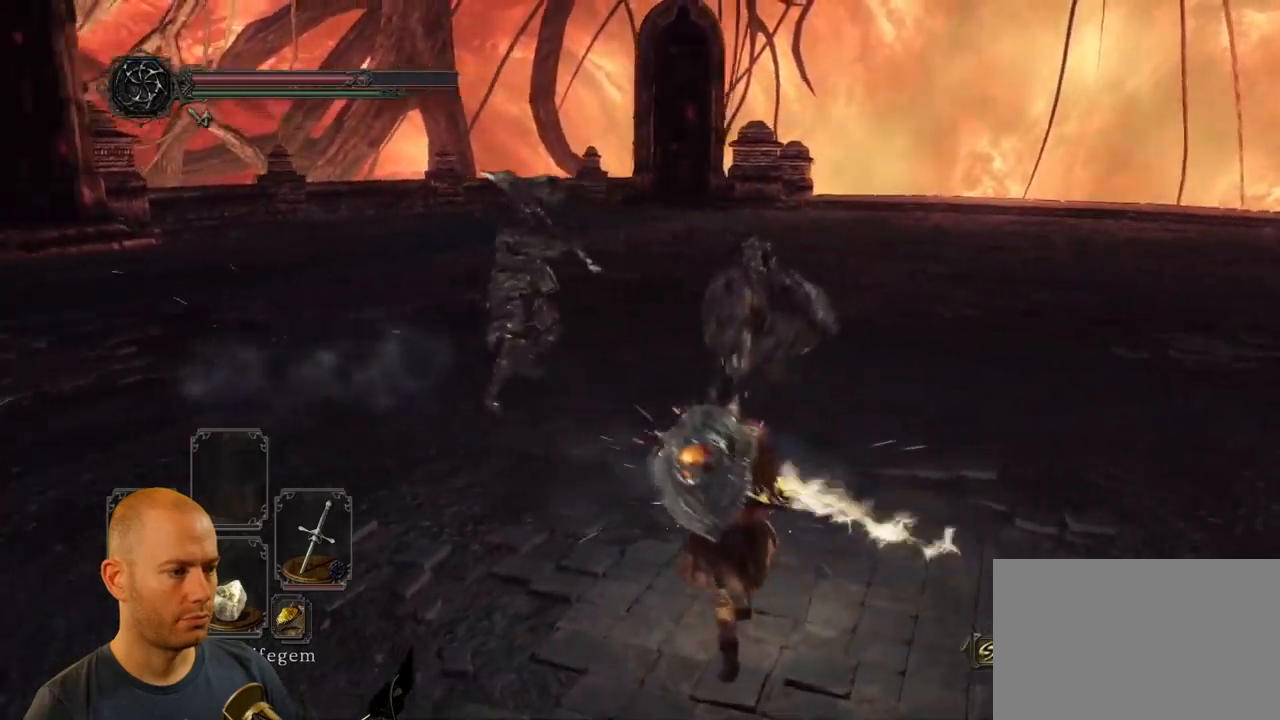
{"dt_ms": 500, "buttons": [], "left_stick": "right", "right_stick": "center", "events": [[150, "right_stick", "center"], [233, "left_stick", "right"], [316, "right_stick", "left"], [500, "right_stick", "center"]]}